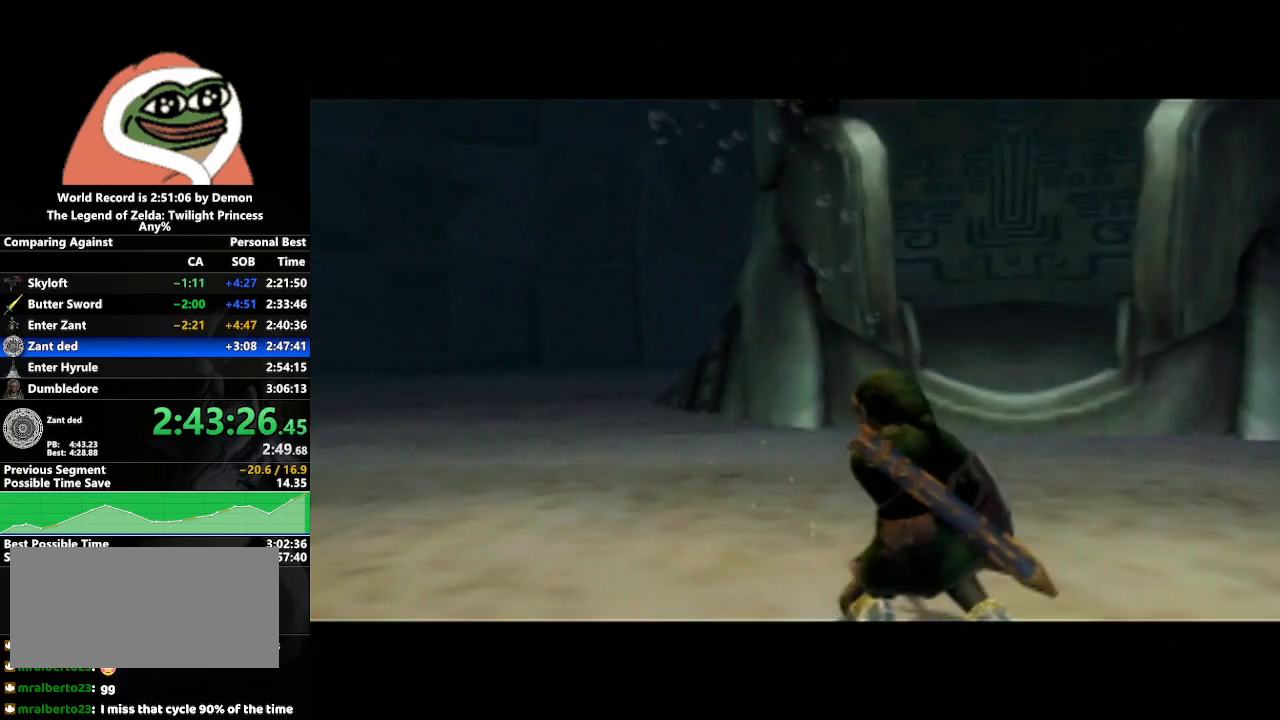
Gameplay with a controller (Nintendo layout); each line is a JSON object with the inputs held at the frame after it. "events" lists button and stick changes between this image and that frame as [ms after this image, input, new state], when the widget could be followed in between. Not read: L3 R3.
{"buttons": [], "left_stick": "left", "right_stick": "center", "events": [[117, "L1", "up"], [367, "left_stick", "left"]]}
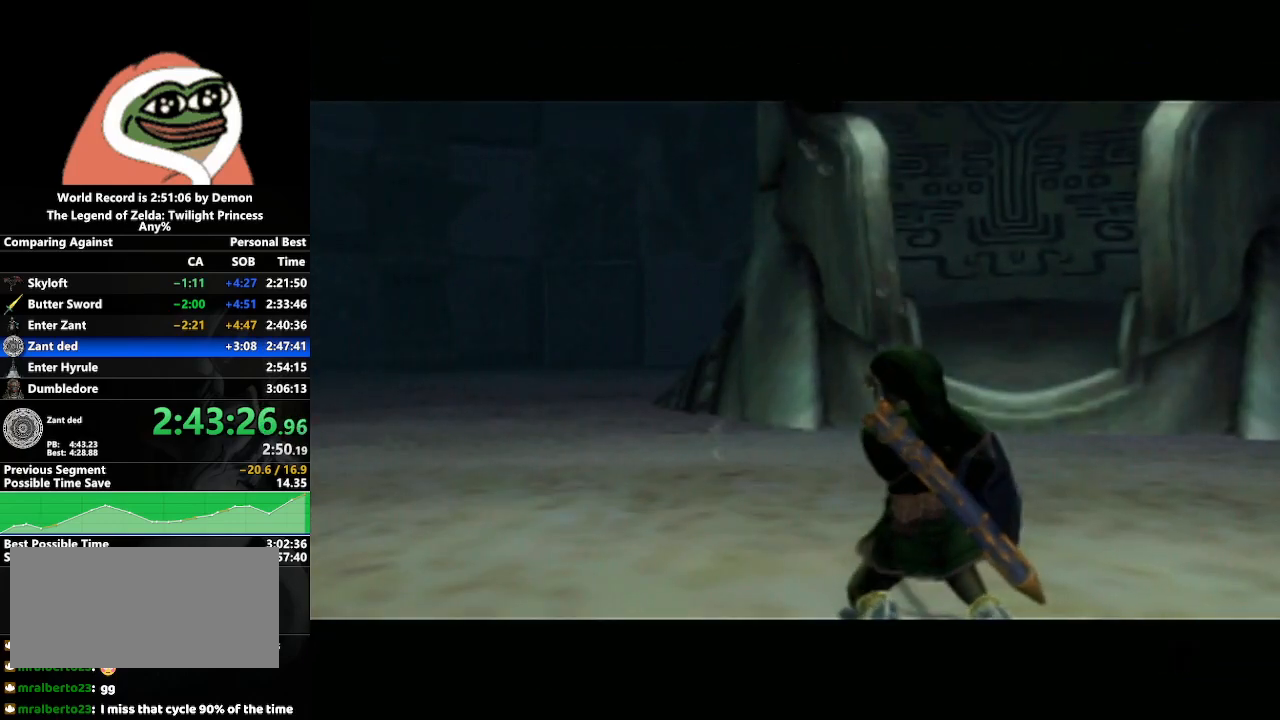
{"buttons": [], "left_stick": "center", "right_stick": "center", "events": [[117, "left_stick", "center"], [200, "left_stick", "down-right"], [383, "left_stick", "center"]]}
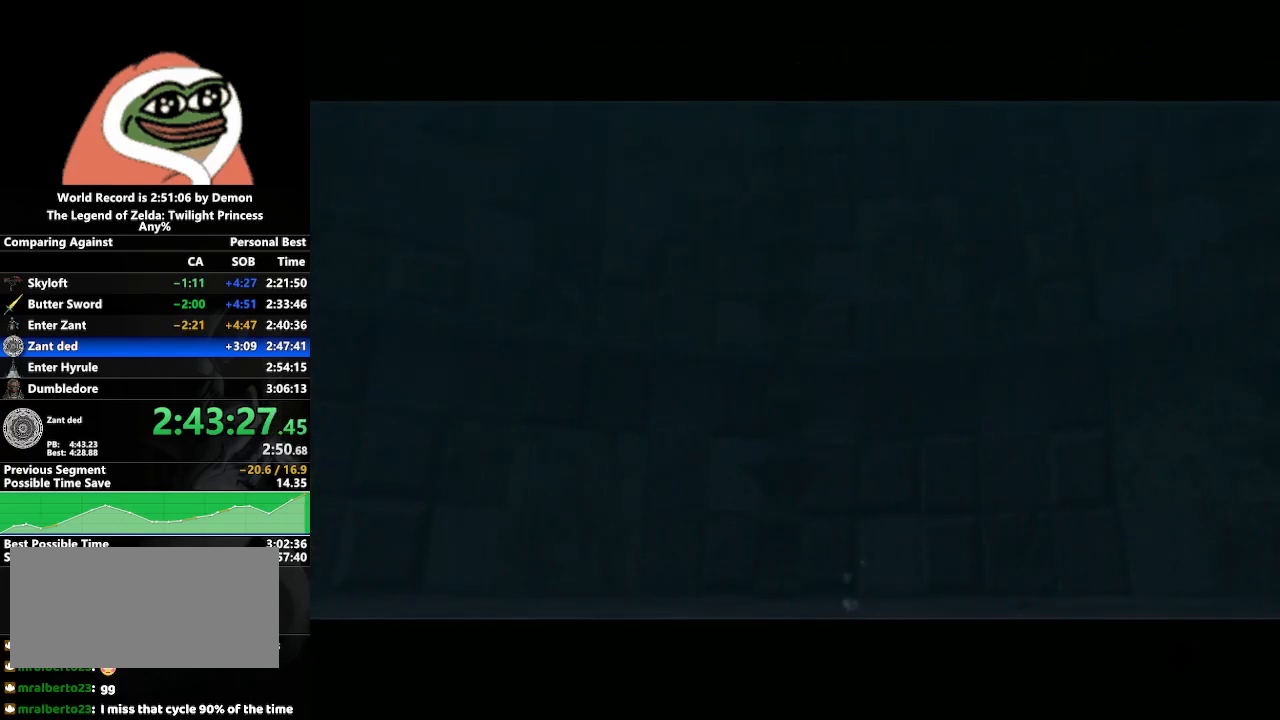
{"buttons": [], "left_stick": "center", "right_stick": "center", "events": [[100, "left_stick", "down-left"], [283, "left_stick", "down"], [450, "left_stick", "center"]]}
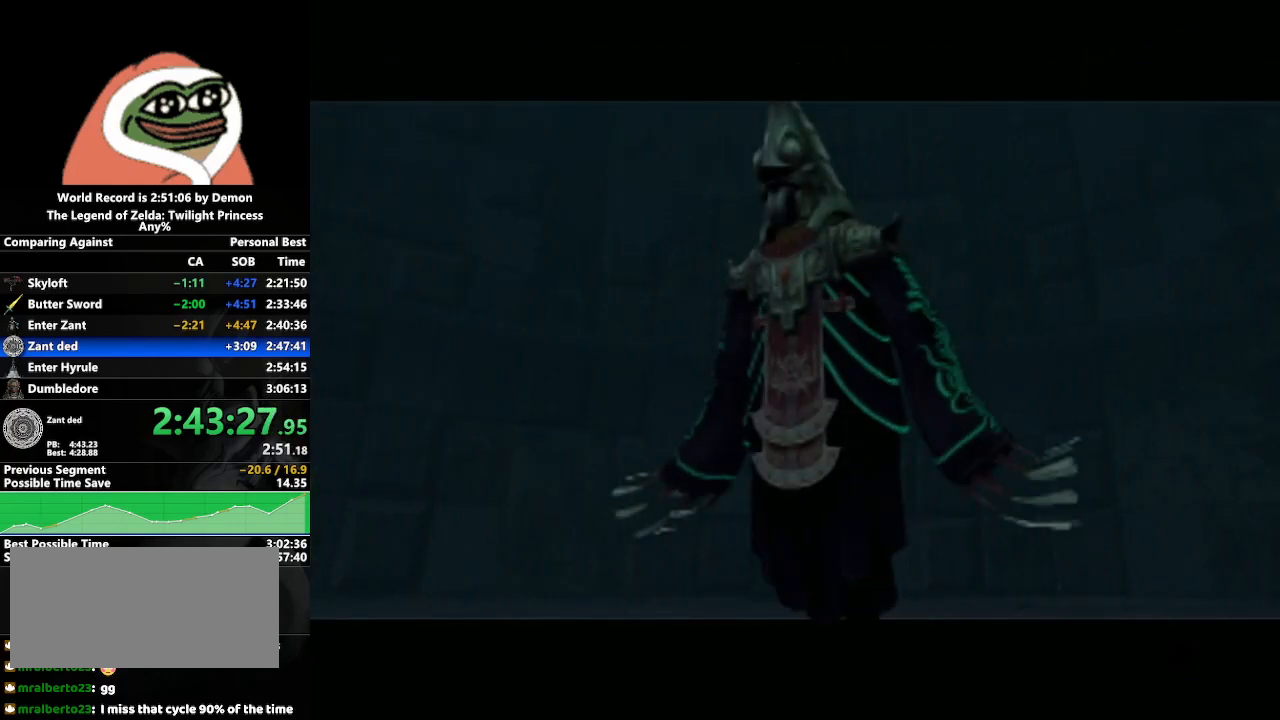
{"buttons": [], "left_stick": "center", "right_stick": "center", "events": []}
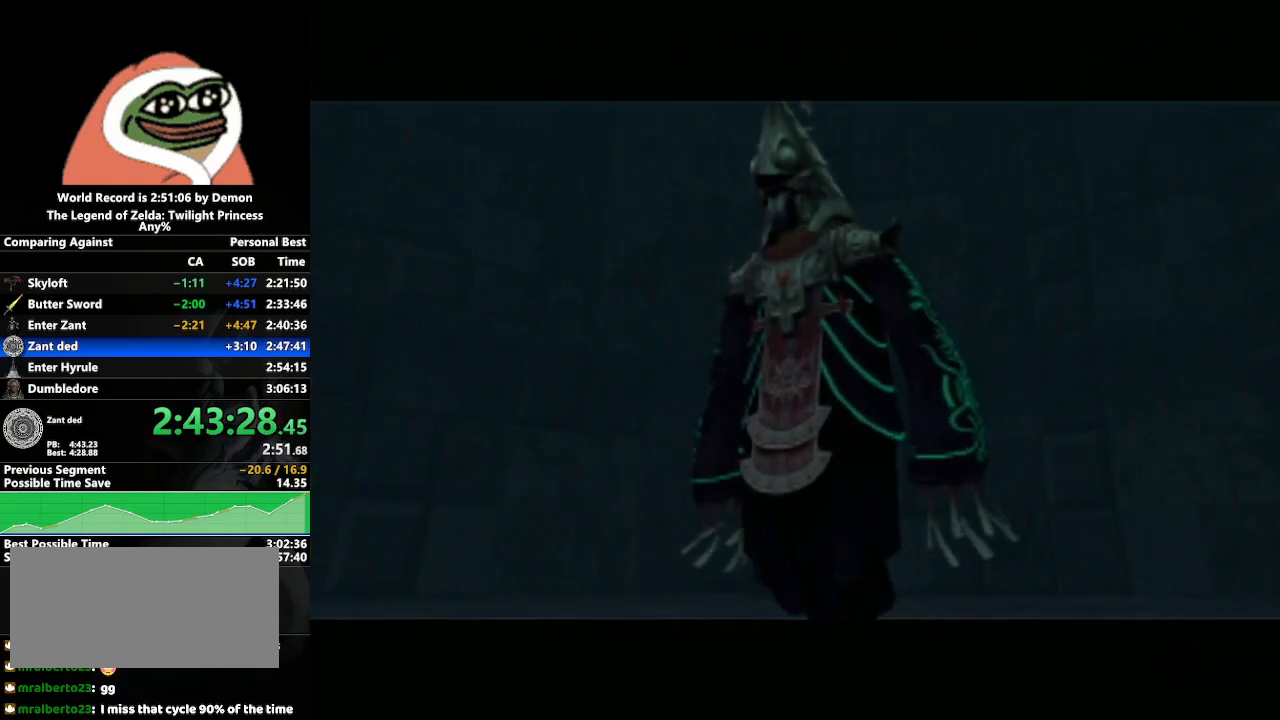
{"buttons": [], "left_stick": "down-left", "right_stick": "center", "events": [[383, "left_stick", "down-left"]]}
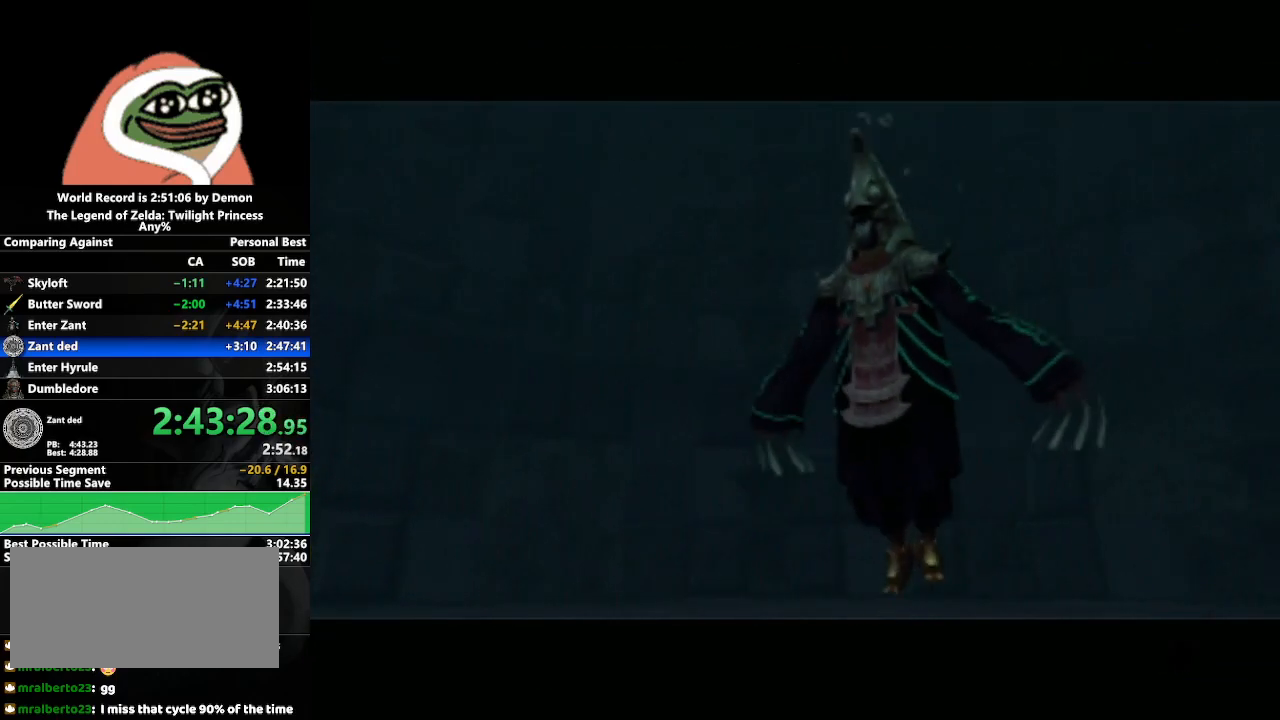
{"buttons": [], "left_stick": "center", "right_stick": "center", "events": [[67, "left_stick", "center"], [233, "left_stick", "down-right"], [483, "left_stick", "center"]]}
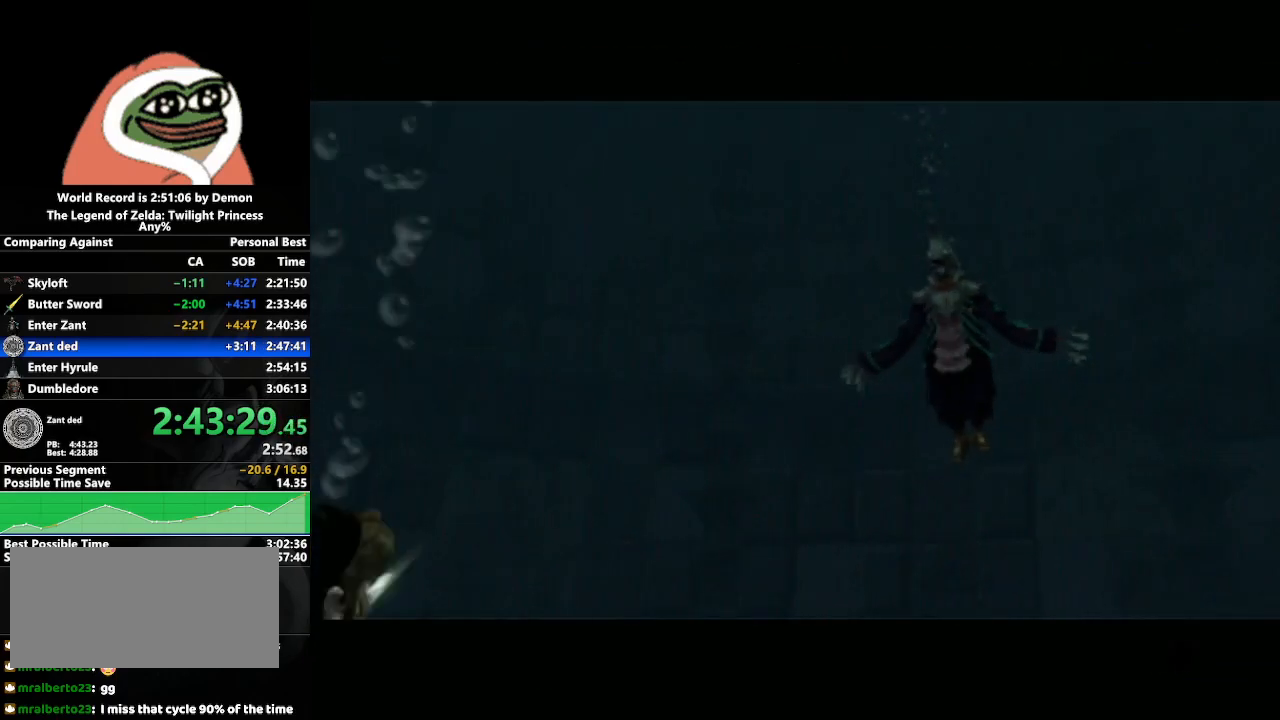
{"buttons": [], "left_stick": "down-left", "right_stick": "center", "events": [[450, "left_stick", "down-left"]]}
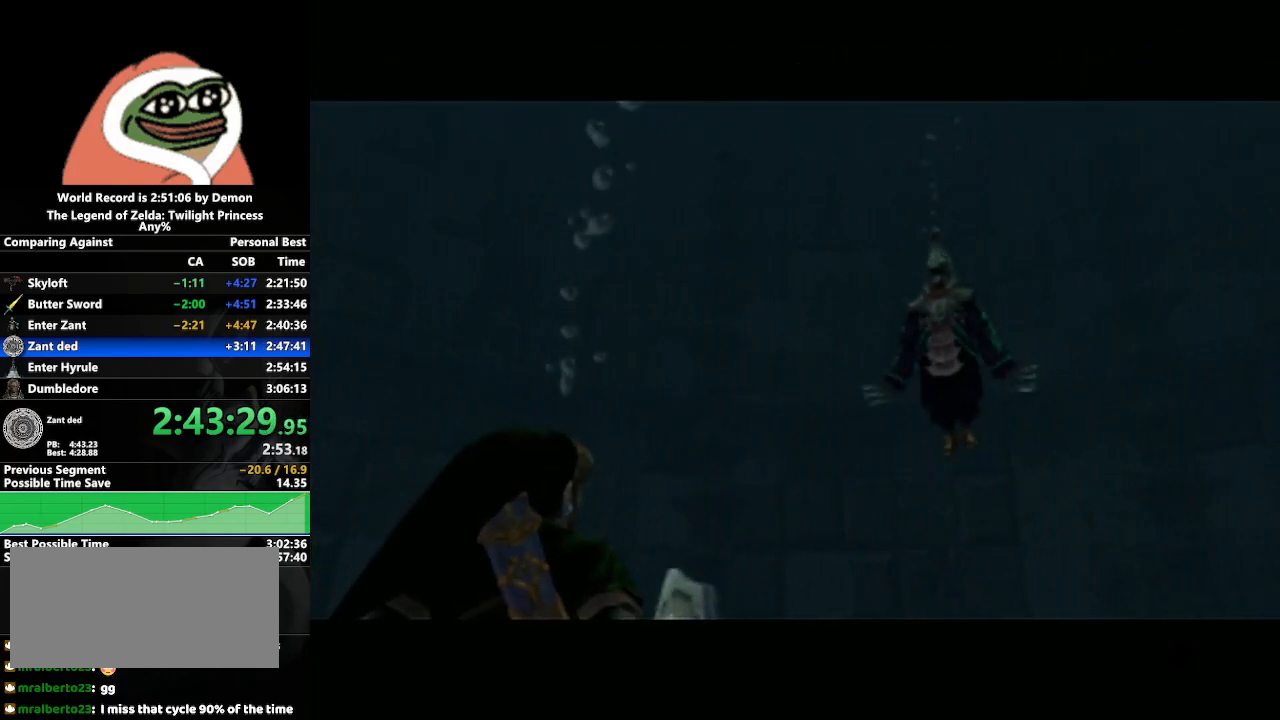
{"buttons": [], "left_stick": "down-right", "right_stick": "center", "events": [[100, "left_stick", "center"], [267, "left_stick", "down-right"]]}
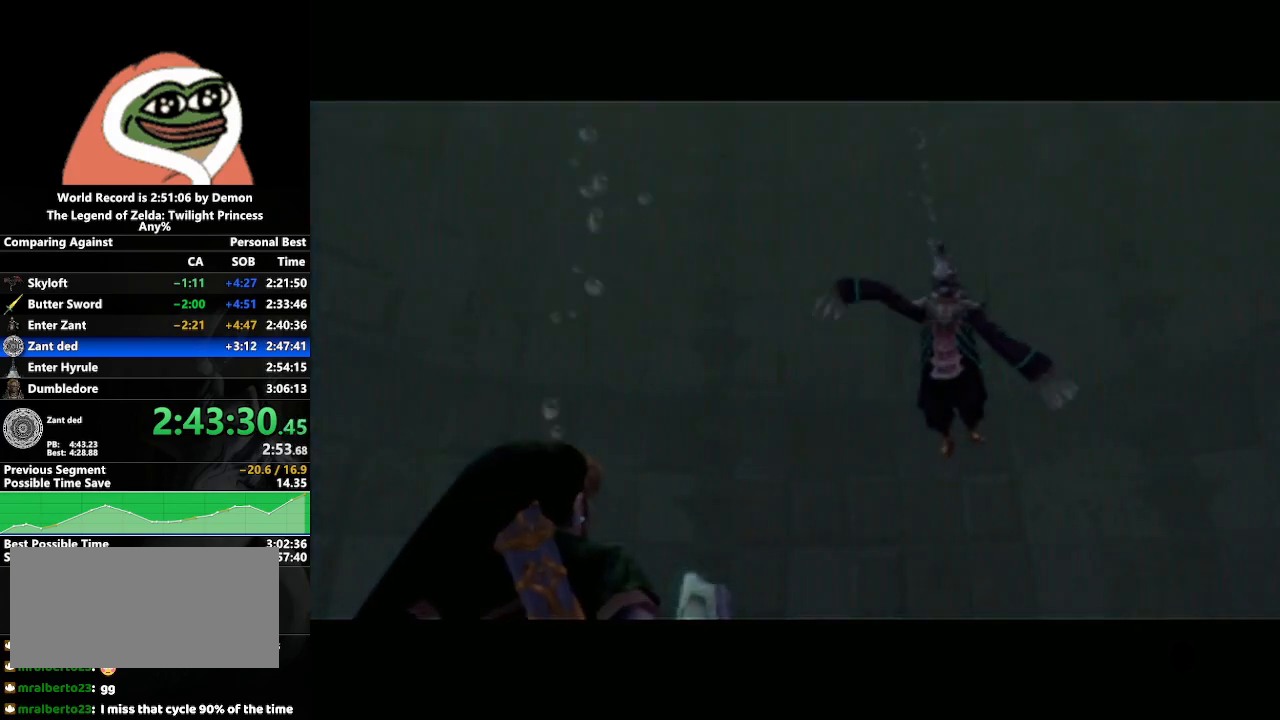
{"buttons": [], "left_stick": "center", "right_stick": "center", "events": [[67, "left_stick", "center"], [250, "left_stick", "left"], [400, "left_stick", "center"]]}
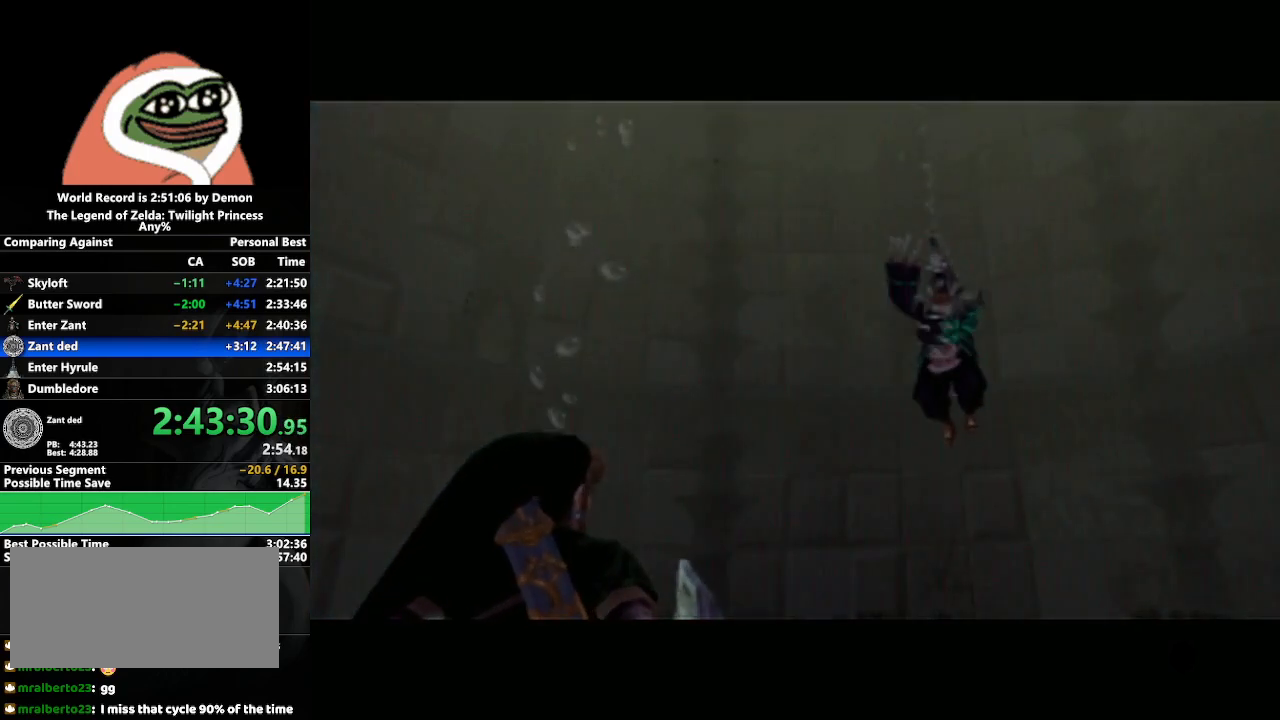
{"buttons": [], "left_stick": "left", "right_stick": "center", "events": [[17, "left_stick", "down-right"], [283, "left_stick", "center"], [500, "left_stick", "left"]]}
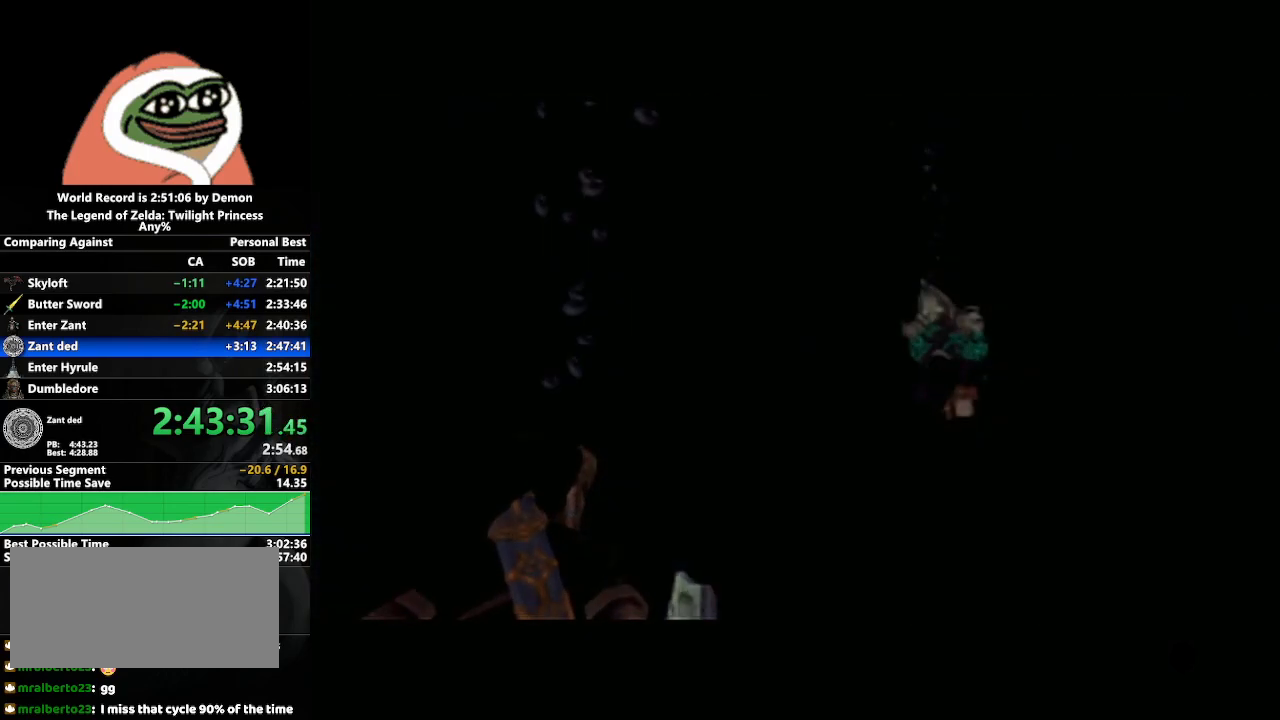
{"buttons": [], "left_stick": "center", "right_stick": "center", "events": [[117, "left_stick", "center"], [217, "left_stick", "down-right"], [367, "left_stick", "center"]]}
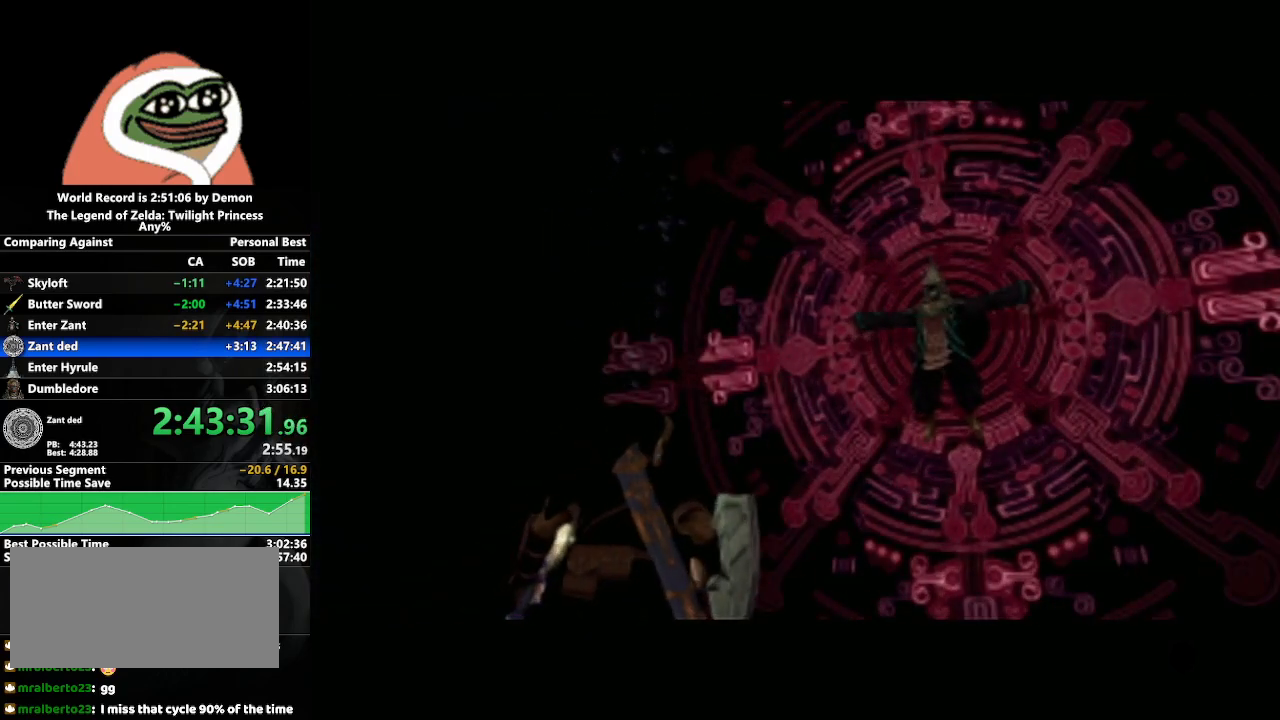
{"buttons": [], "left_stick": "center", "right_stick": "center", "events": []}
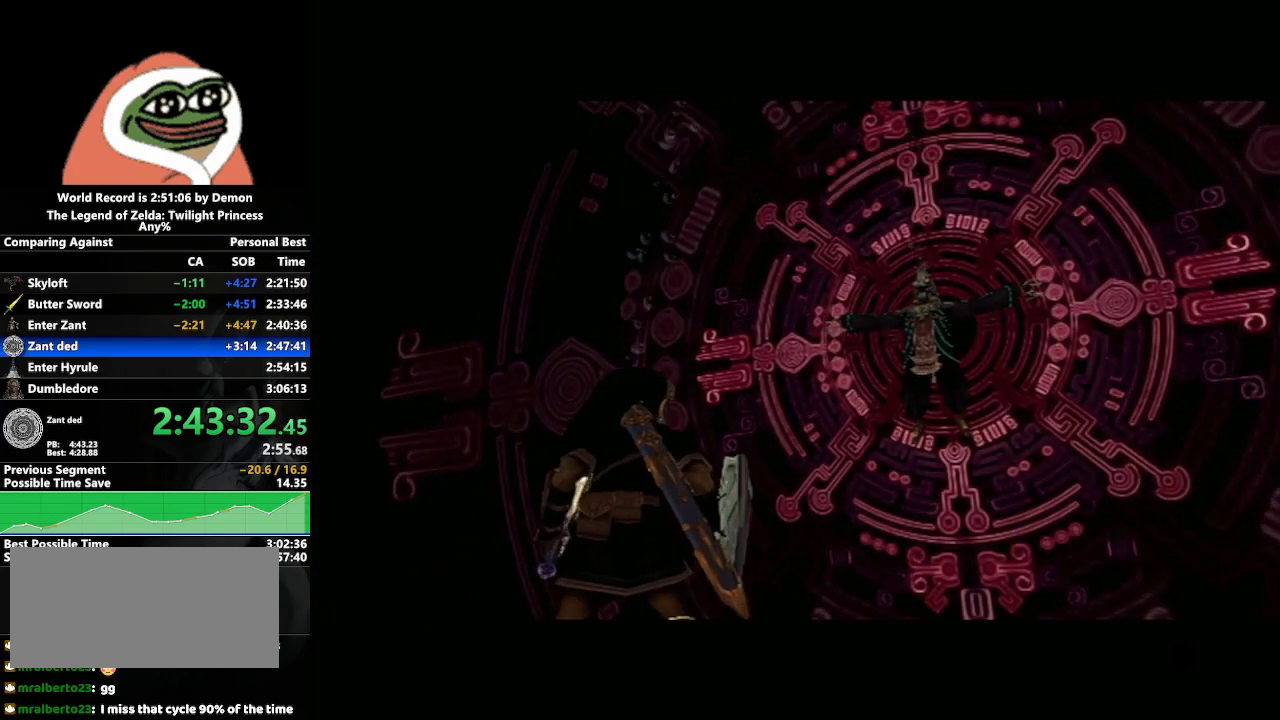
{"buttons": [], "left_stick": "center", "right_stick": "center", "events": []}
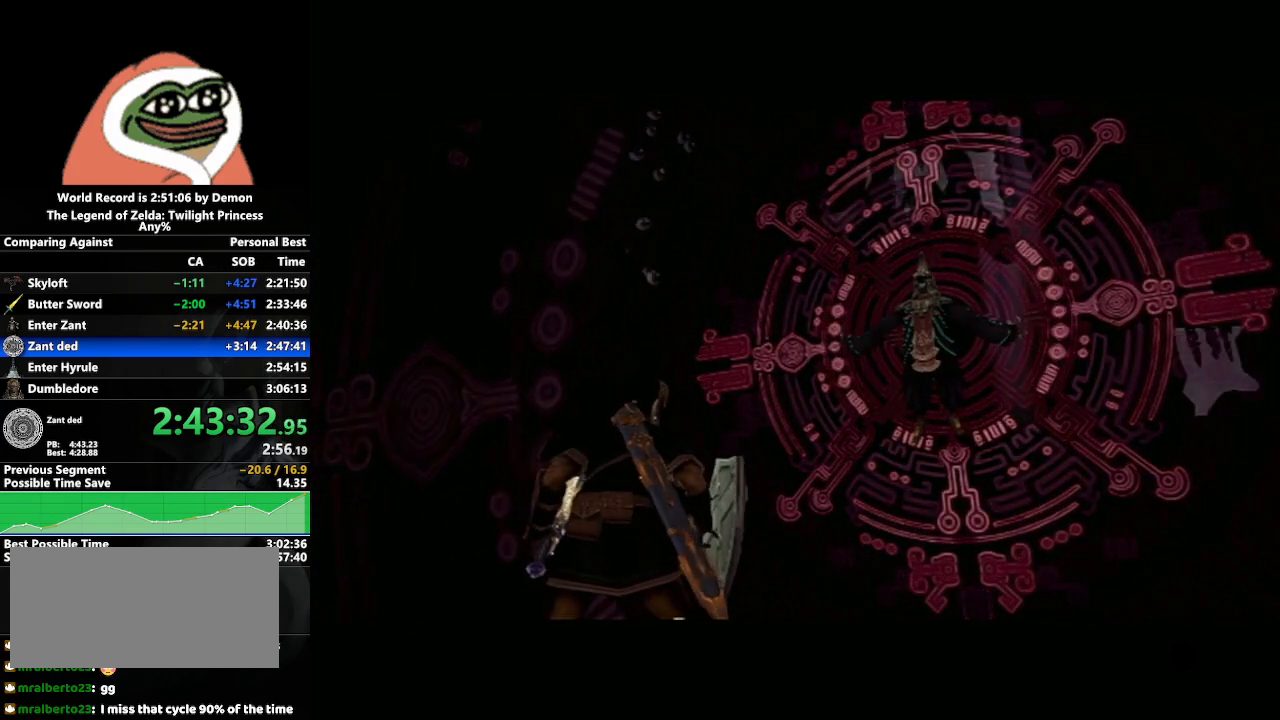
{"buttons": [], "left_stick": "center", "right_stick": "center", "events": []}
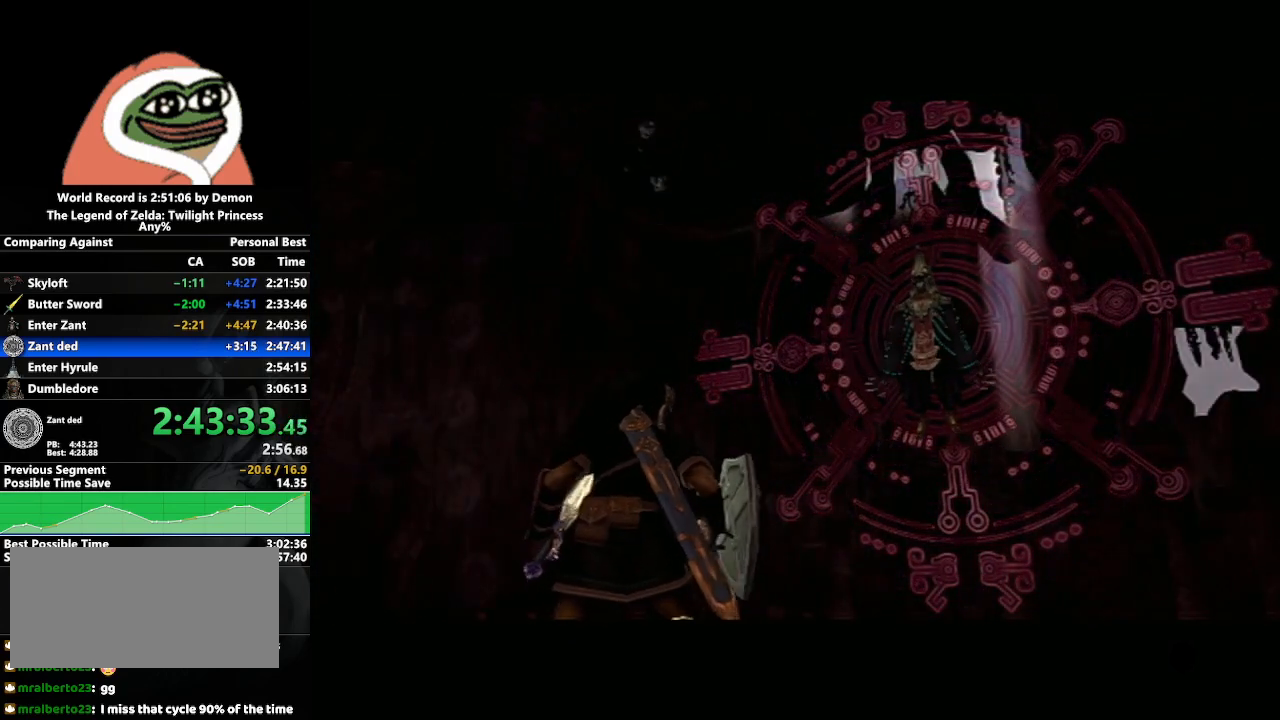
{"buttons": [], "left_stick": "center", "right_stick": "center", "events": []}
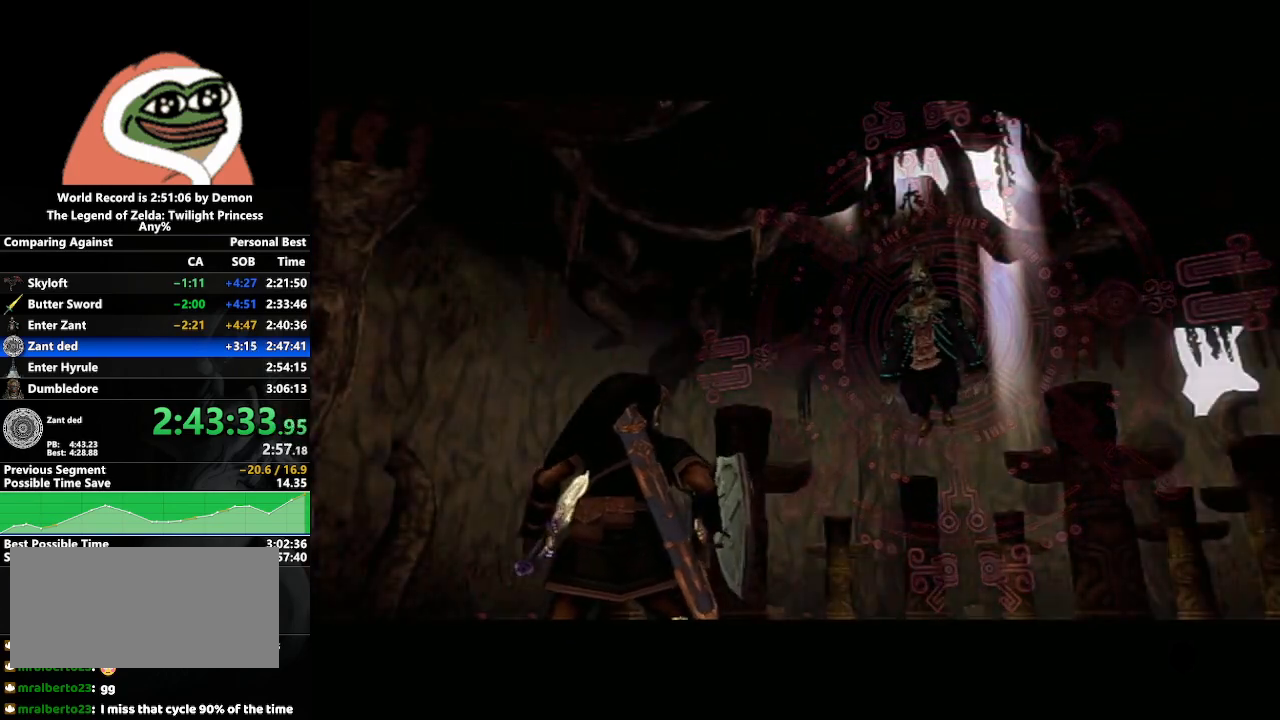
{"buttons": [], "left_stick": "center", "right_stick": "center", "events": []}
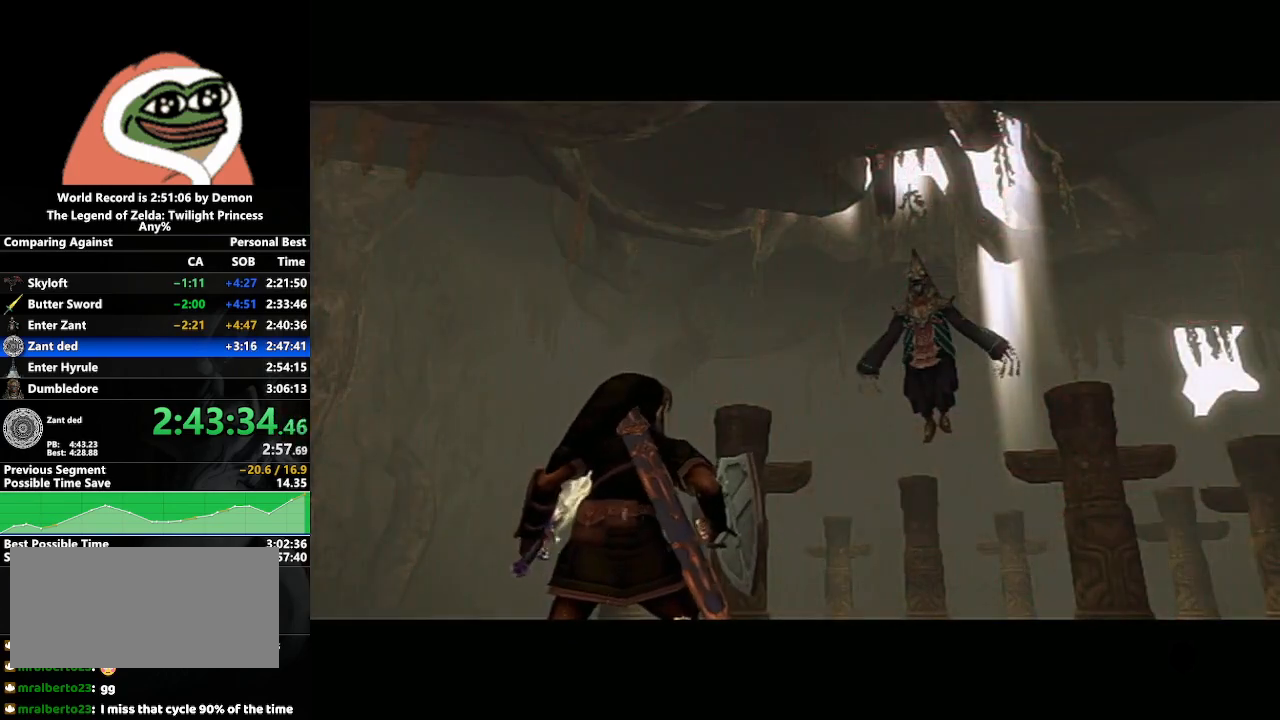
{"buttons": [], "left_stick": "center", "right_stick": "center", "events": [[300, "DPAD_UP", "down"], [400, "DPAD_UP", "up"]]}
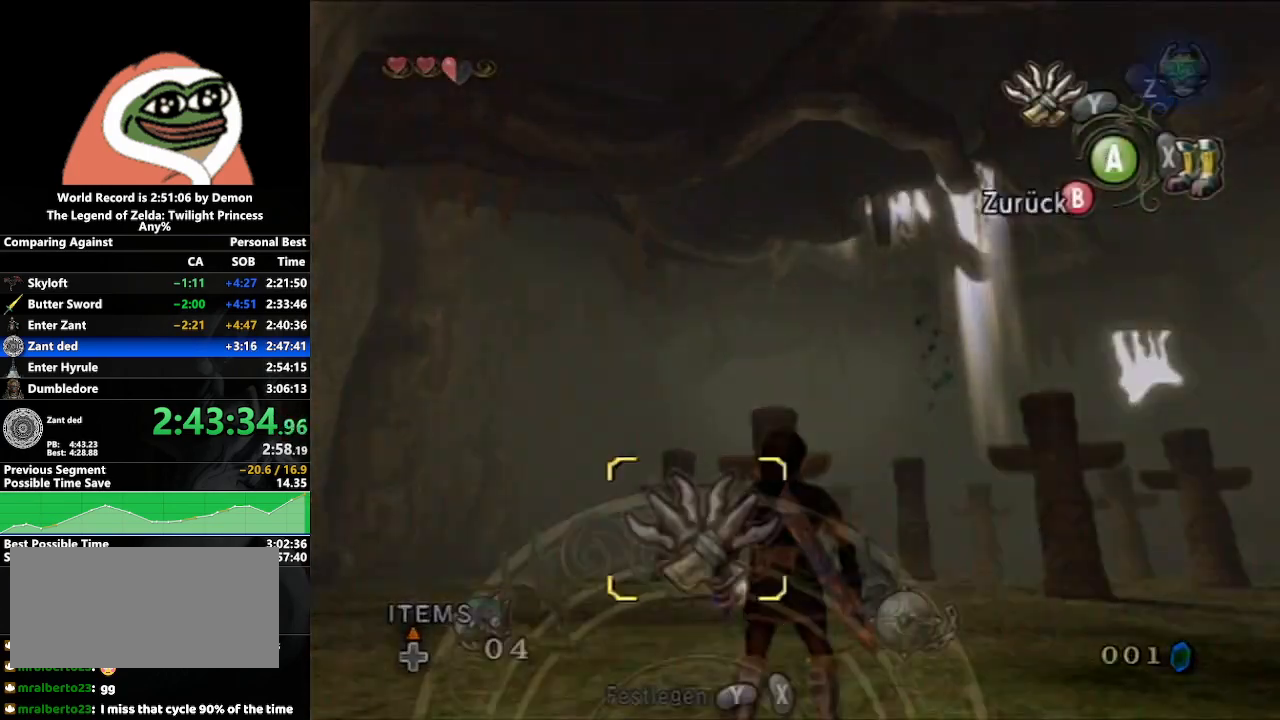
{"buttons": [], "left_stick": "up-right", "right_stick": "center", "events": [[33, "left_stick", "up-right"], [233, "left_stick", "center"], [250, "X", "down"], [317, "X", "up"], [433, "B", "down"], [500, "B", "up"], [500, "left_stick", "up-right"]]}
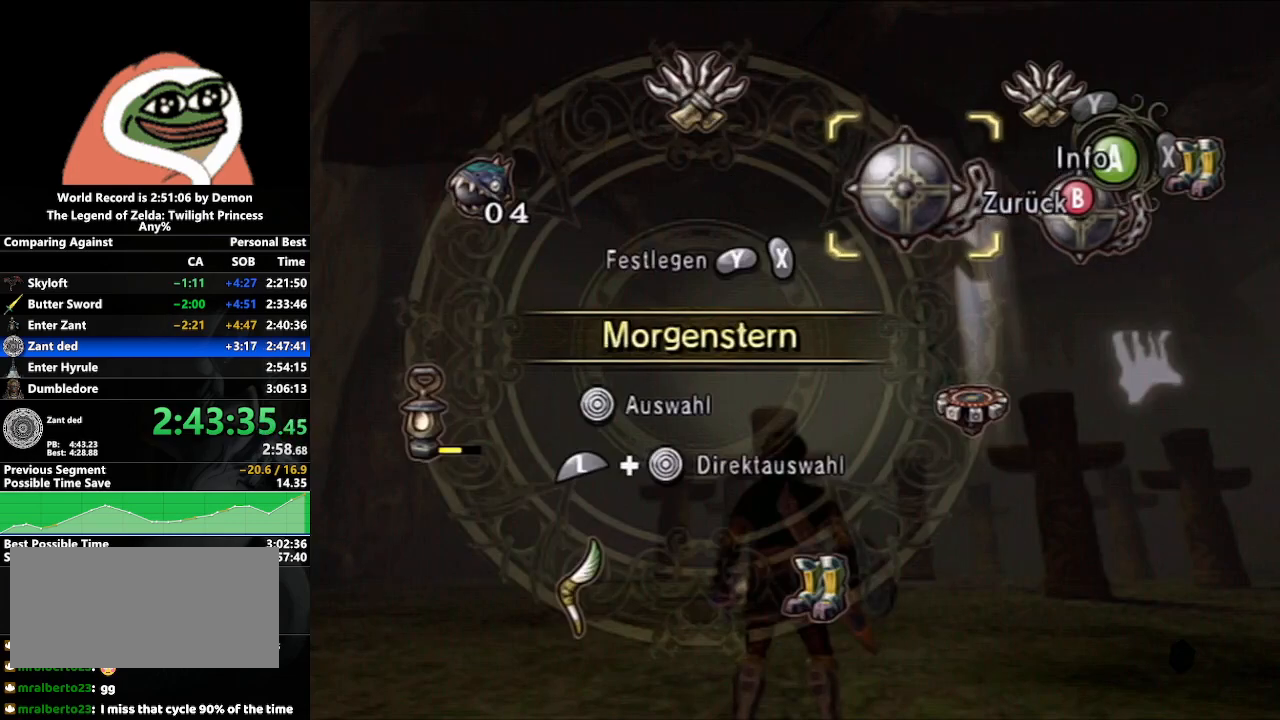
{"buttons": [], "left_stick": "up-right", "right_stick": "center", "events": [[117, "A", "down"], [200, "A", "up"], [283, "A", "down"], [367, "A", "up"], [450, "A", "down"], [500, "A", "up"]]}
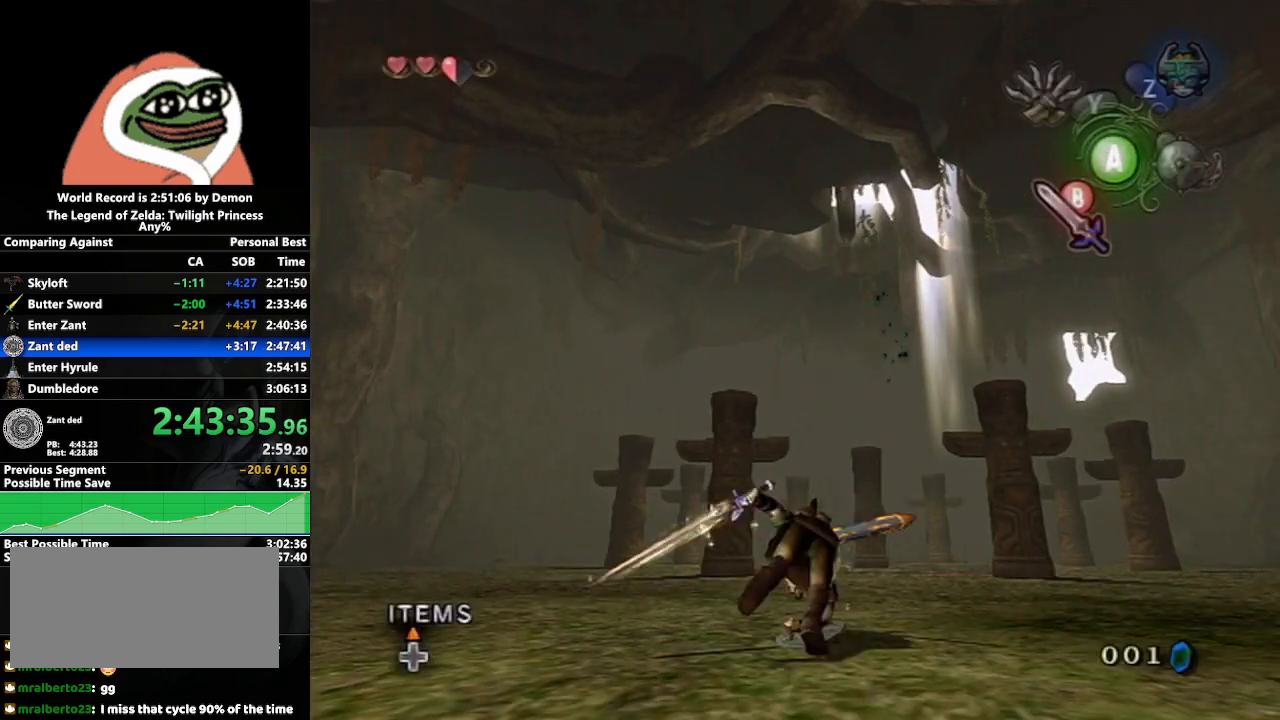
{"buttons": ["A"], "left_stick": "up", "right_stick": "center", "events": [[50, "left_stick", "up"], [67, "A", "down"], [150, "A", "up"], [467, "A", "down"]]}
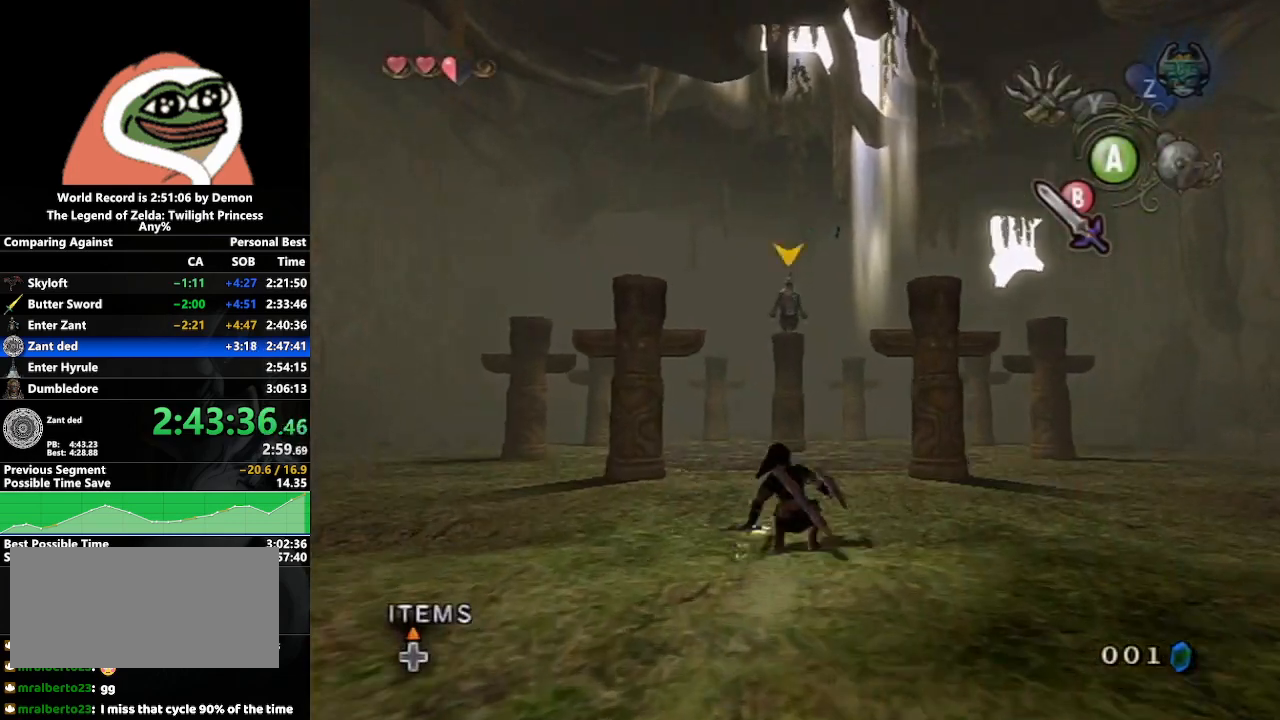
{"buttons": [], "left_stick": "up", "right_stick": "center", "events": [[17, "A", "up"], [67, "A", "down"], [200, "A", "up"]]}
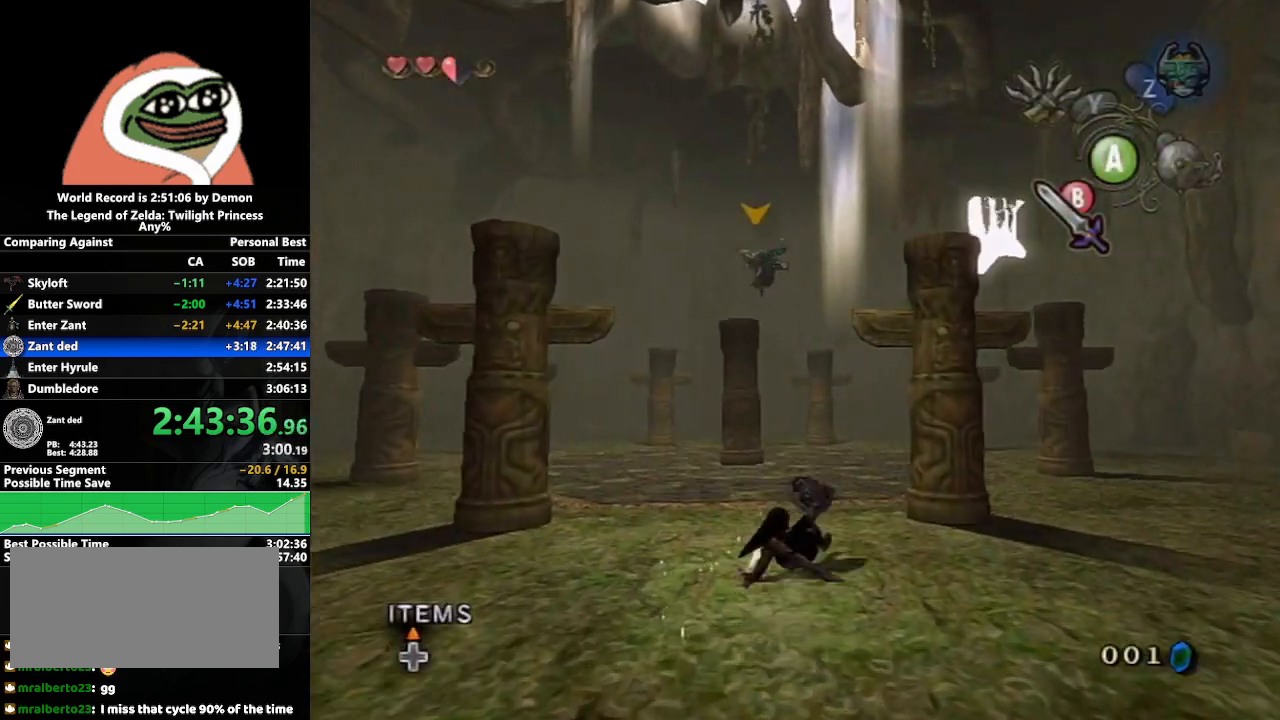
{"buttons": [], "left_stick": "up", "right_stick": "center", "events": [[117, "A", "down"], [200, "A", "up"], [233, "A", "down"], [367, "A", "up"]]}
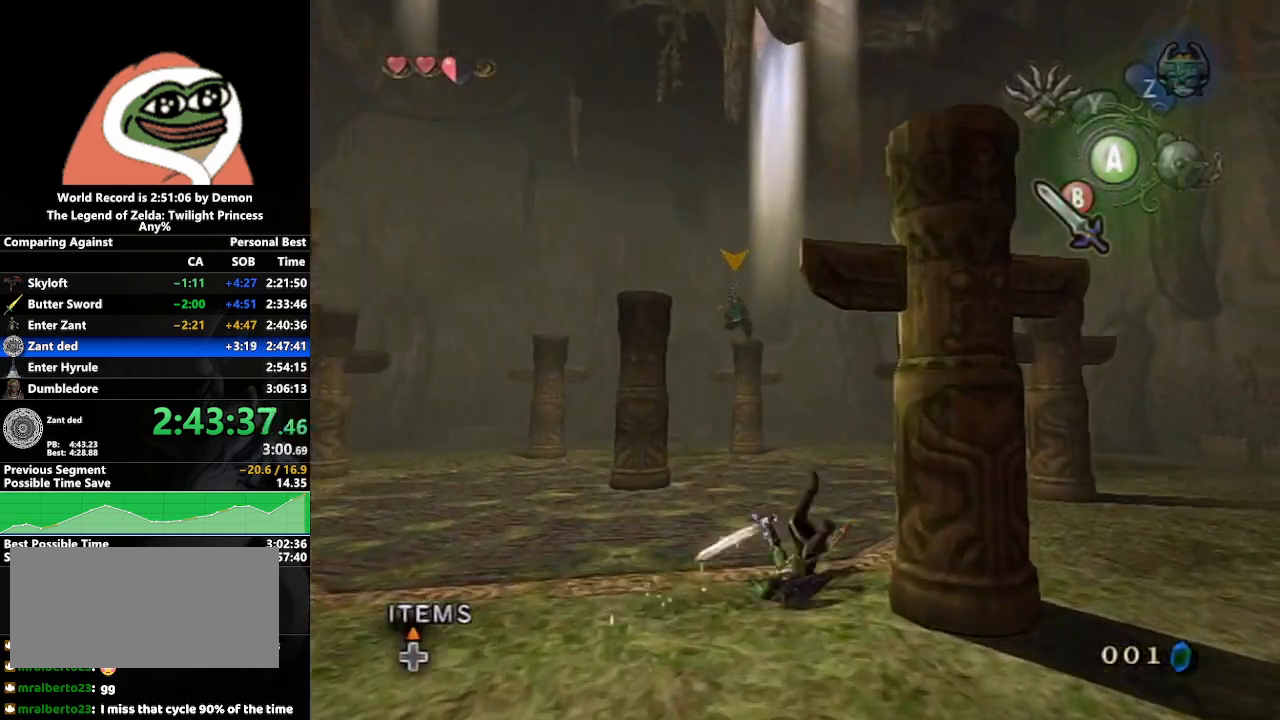
{"buttons": ["A"], "left_stick": "up", "right_stick": "center", "events": [[283, "A", "down"], [367, "A", "up"], [417, "A", "down"]]}
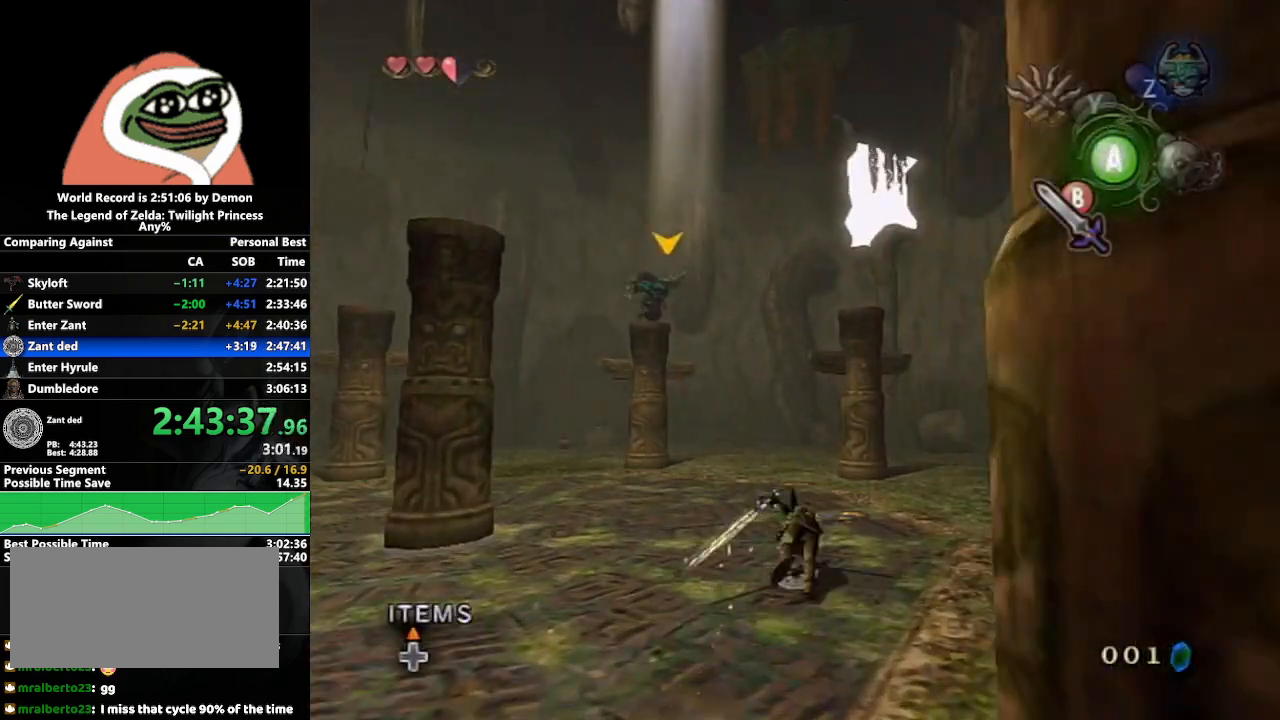
{"buttons": ["A"], "left_stick": "up", "right_stick": "center", "events": [[33, "A", "up"], [450, "A", "down"]]}
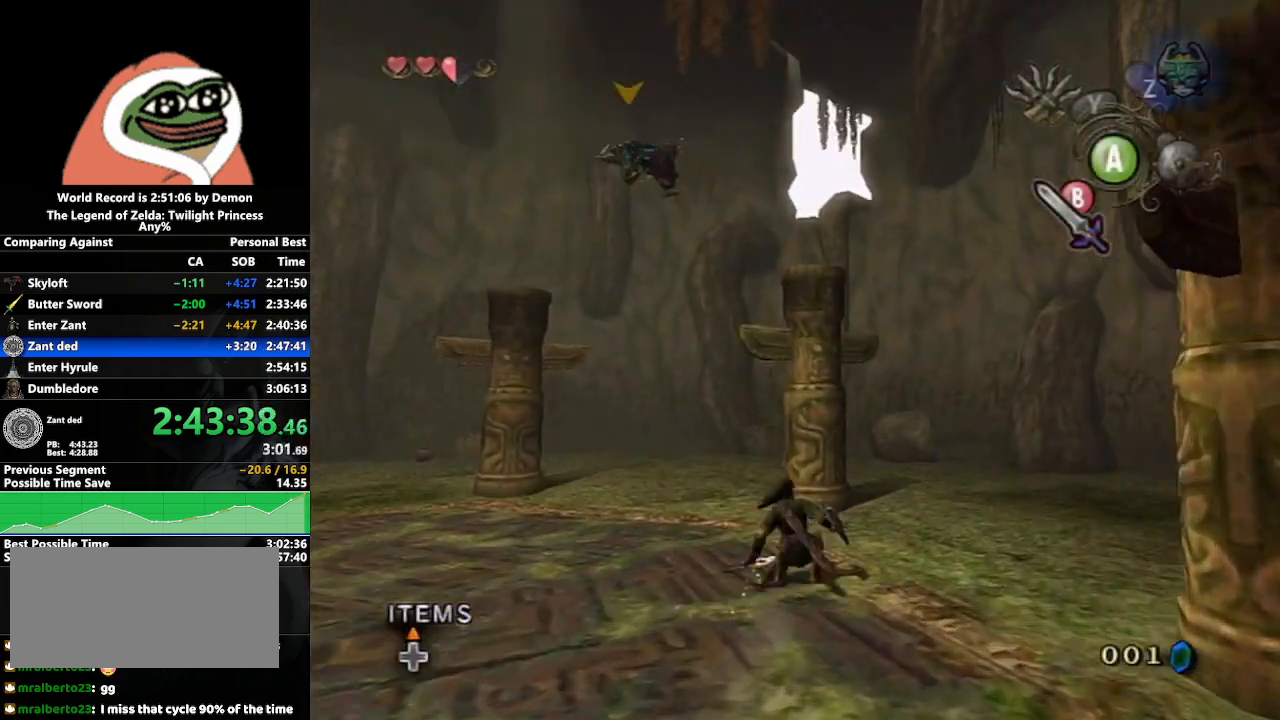
{"buttons": [], "left_stick": "up", "right_stick": "center", "events": [[33, "A", "up"], [117, "A", "down"], [200, "A", "up"], [267, "A", "down"], [333, "A", "up"], [433, "A", "down"], [467, "A", "up"]]}
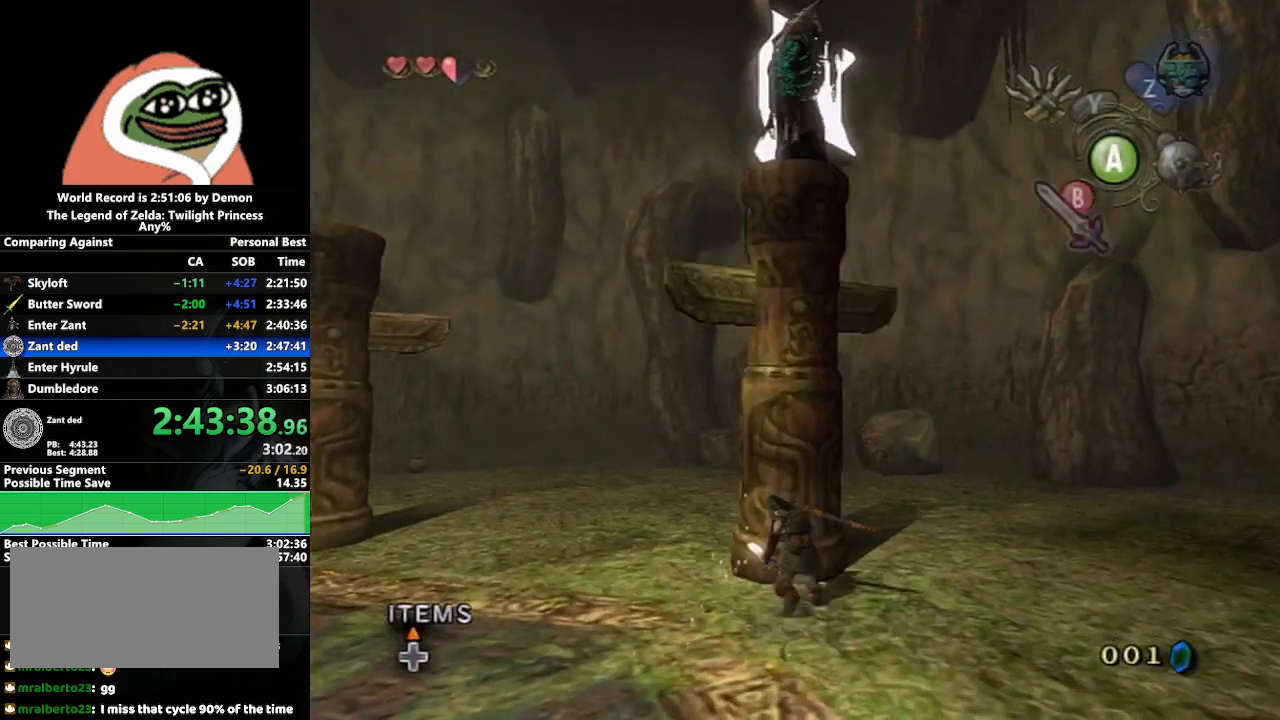
{"buttons": [], "left_stick": "up", "right_stick": "center", "events": [[67, "A", "down"], [150, "A", "up"], [217, "A", "down"], [317, "A", "up"], [383, "A", "down"], [450, "A", "up"]]}
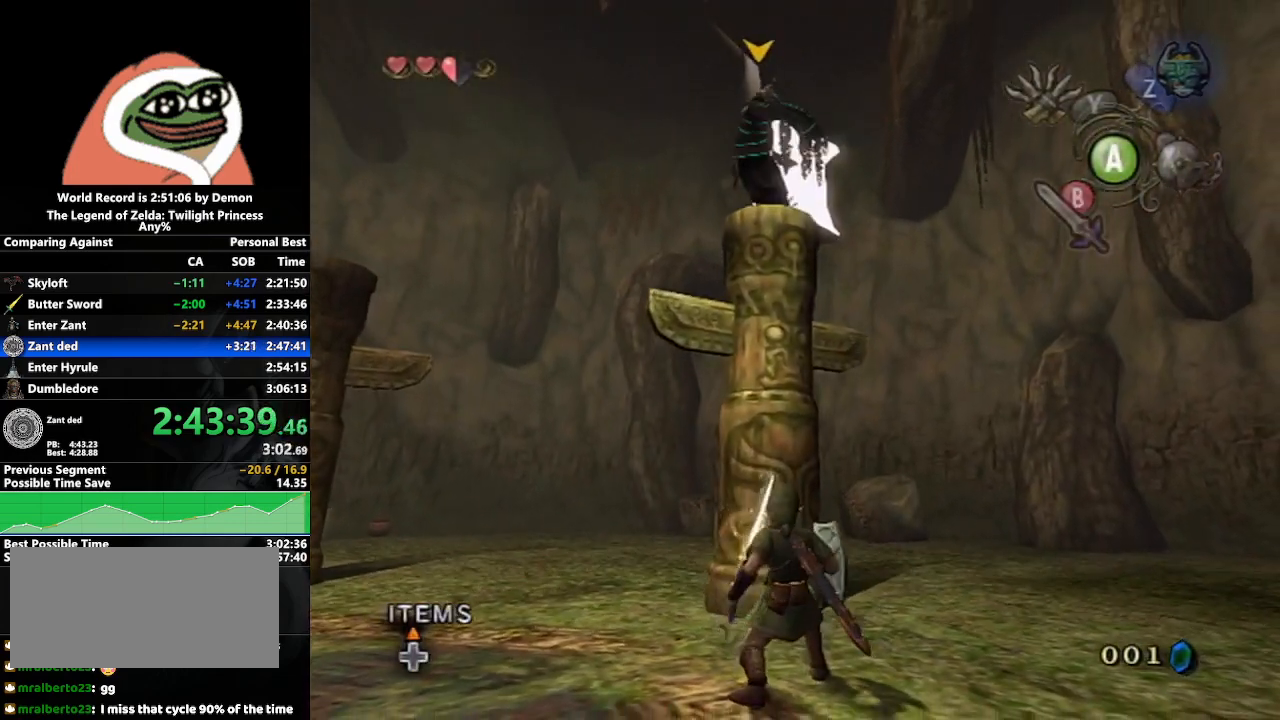
{"buttons": ["A"], "left_stick": "up", "right_stick": "center", "events": [[17, "A", "down"], [117, "A", "up"], [183, "A", "down"], [250, "A", "up"], [333, "A", "down"], [433, "A", "up"], [483, "A", "down"]]}
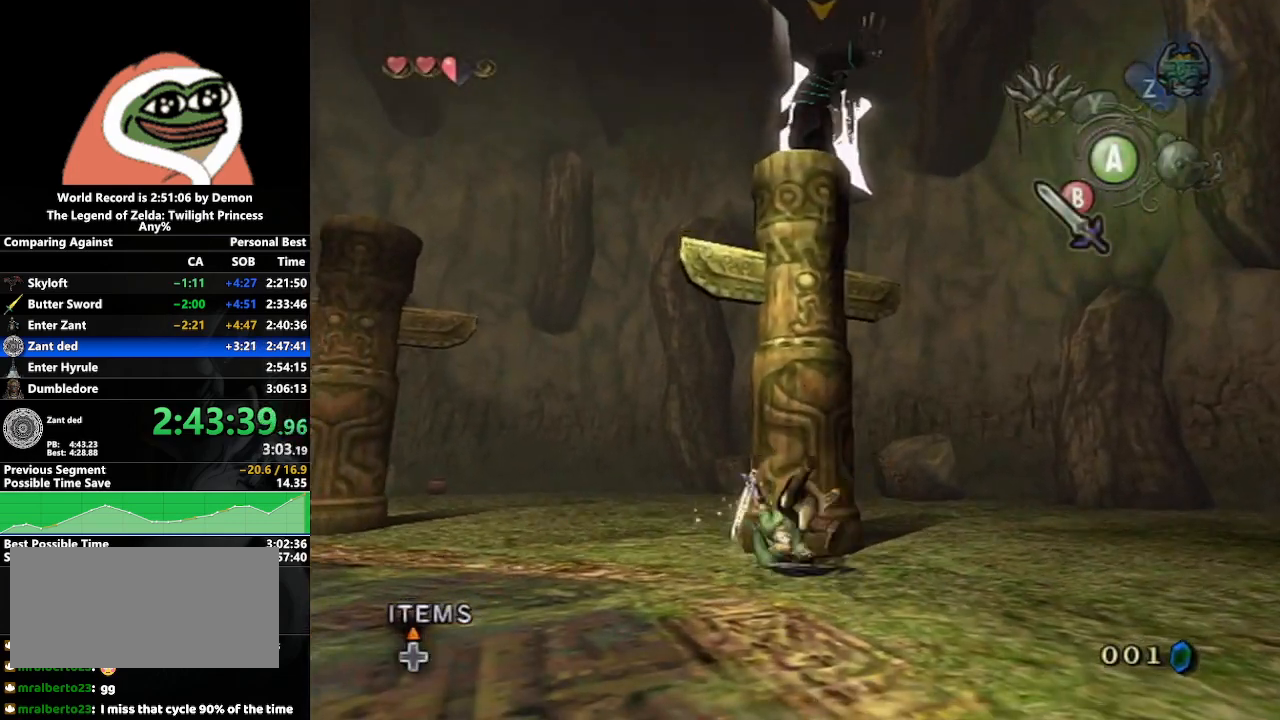
{"buttons": [], "left_stick": "left", "right_stick": "center", "events": [[83, "A", "up"], [133, "left_stick", "up-left"], [433, "left_stick", "left"]]}